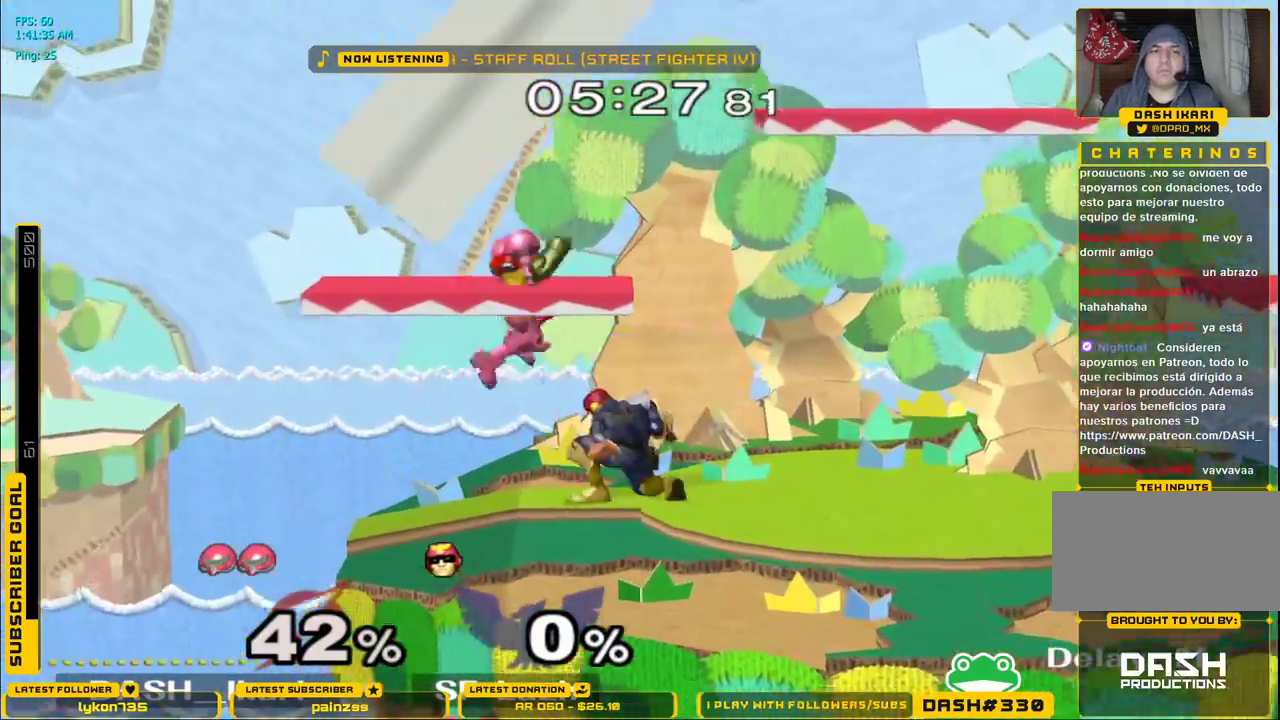
Gameplay with a controller (Nintendo layout); each line is a JSON object with the inputs held at the frame after it (dt_ms = milliseconds from this image to that frame). "events" lists button and stick changes between this image and that frame as [ms after this image, input, new state], when the widget could be followed in between. Not read: L3 R3.
{"dt_ms": 500, "buttons": ["L1"], "left_stick": "down", "right_stick": "center", "events": [[183, "right_stick", "center"], [200, "left_stick", "down"], [233, "L1", "down"], [333, "L1", "up"], [333, "left_stick", "center"], [367, "L1", "down"], [467, "left_stick", "down"]]}
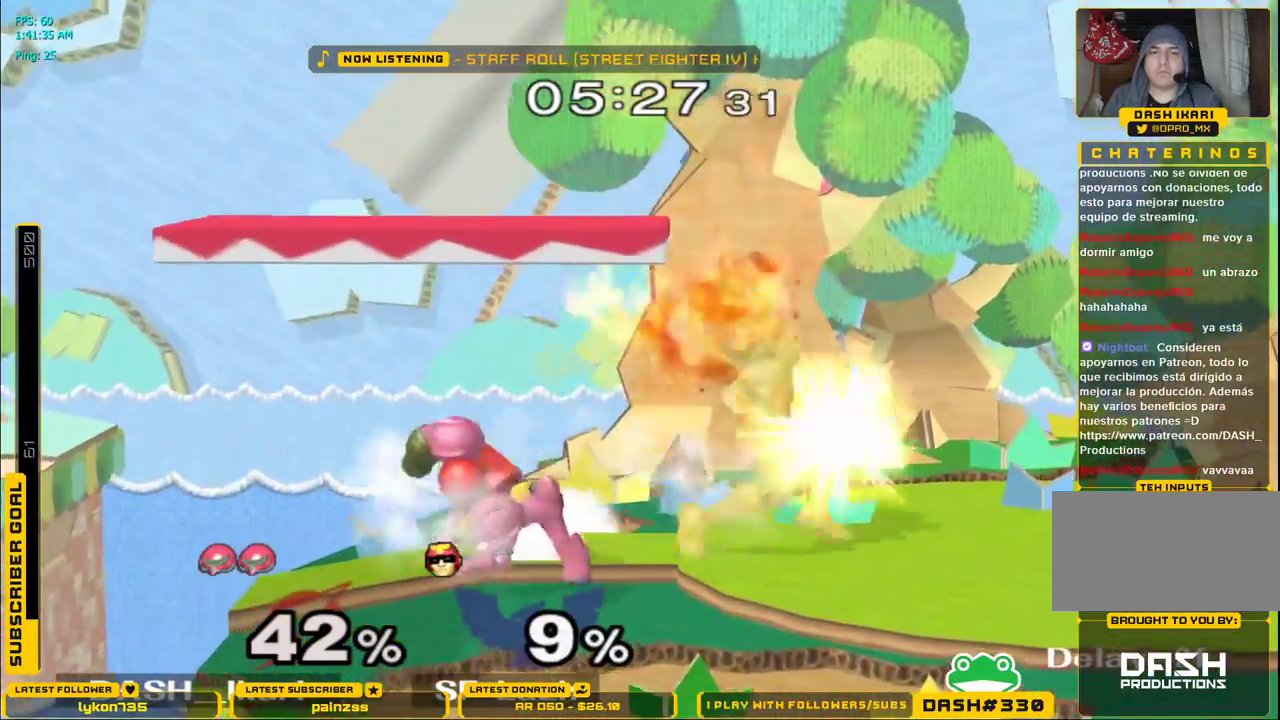
{"dt_ms": 500, "buttons": [], "left_stick": "center", "right_stick": "center", "events": [[83, "L1", "up"], [150, "left_stick", "center"], [400, "A", "down"], [483, "A", "up"]]}
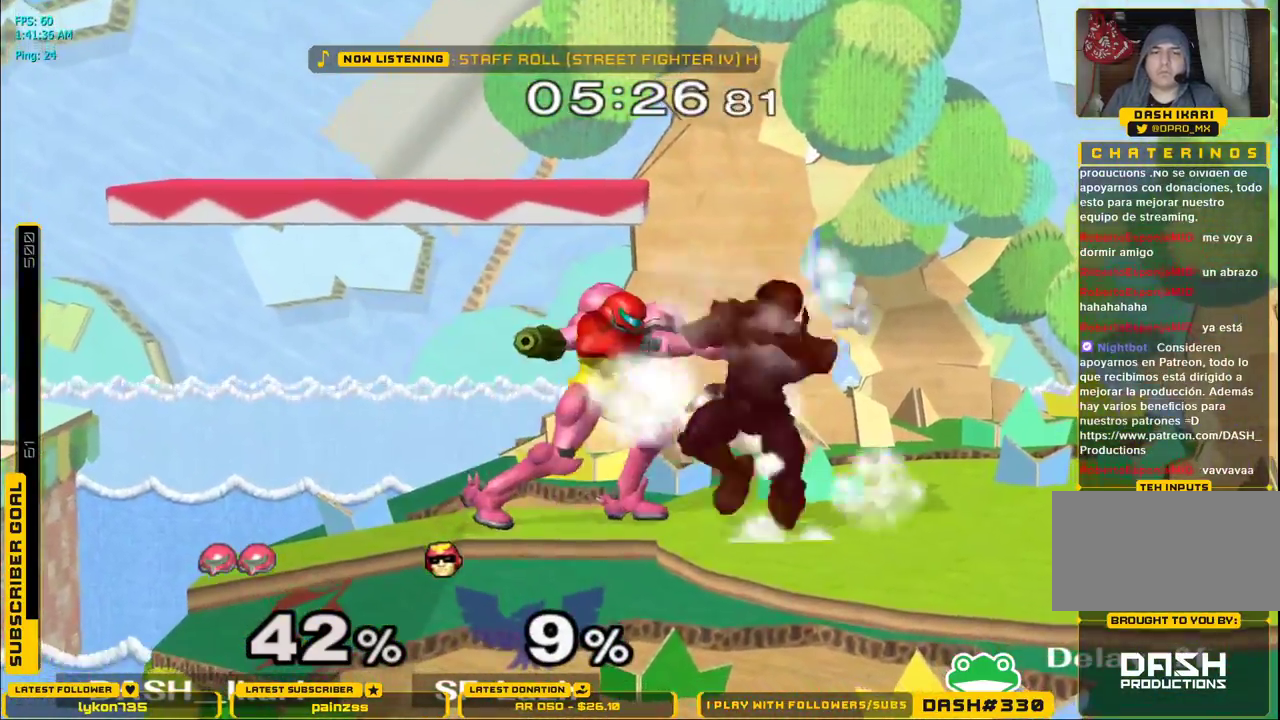
{"dt_ms": 500, "buttons": [], "left_stick": "up", "right_stick": "center", "events": [[167, "left_stick", "up"], [317, "A", "down"], [383, "A", "up"]]}
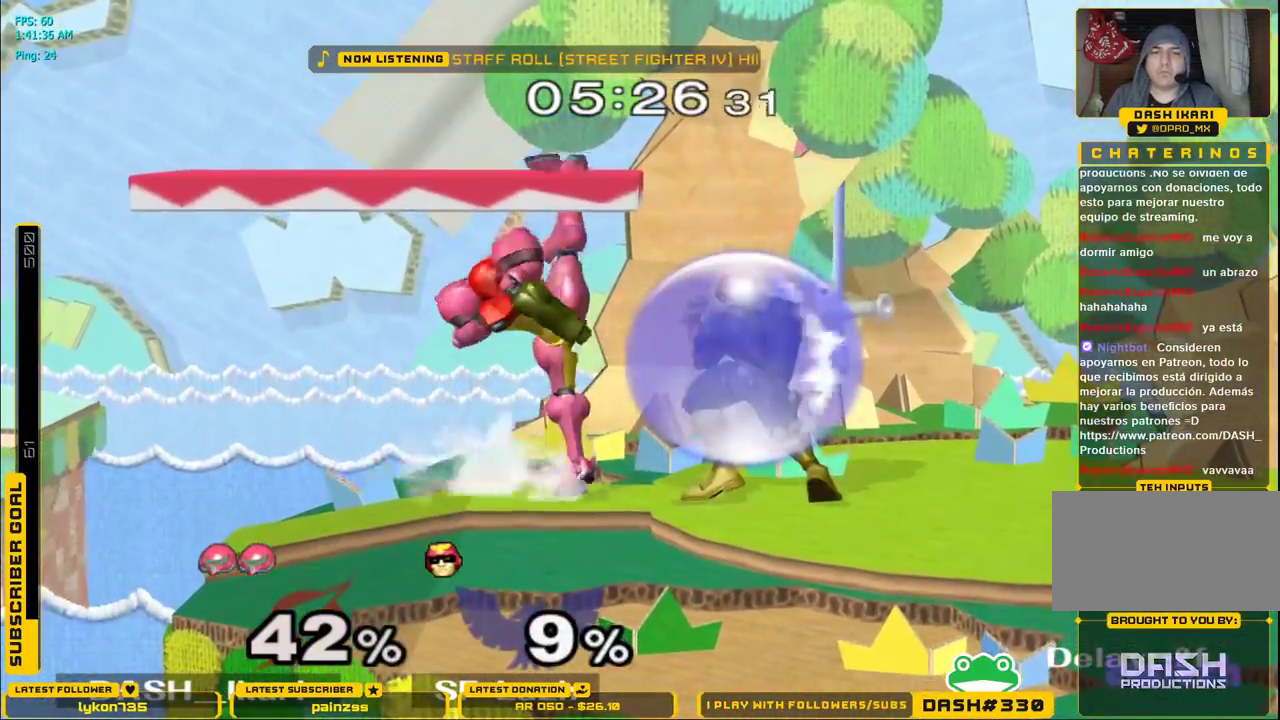
{"dt_ms": 500, "buttons": [], "left_stick": "right", "right_stick": "center", "events": [[167, "left_stick", "down"], [217, "L1", "down"], [317, "L1", "up"], [350, "left_stick", "center"], [467, "left_stick", "right"]]}
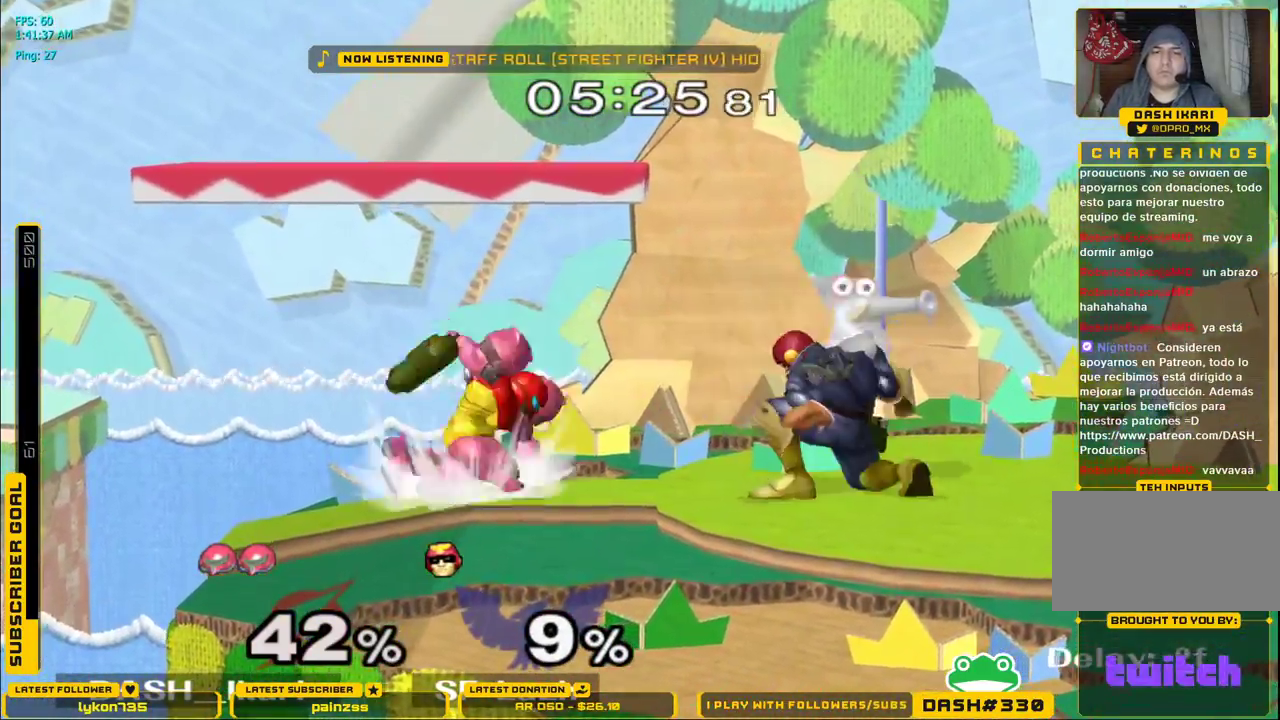
{"dt_ms": 500, "buttons": [], "left_stick": "center", "right_stick": "center", "events": [[17, "X", "down"], [50, "X", "up"], [83, "left_stick", "center"], [100, "A", "down"], [200, "A", "up"], [217, "left_stick", "left"], [350, "left_stick", "center"], [417, "A", "down"], [450, "A", "up"]]}
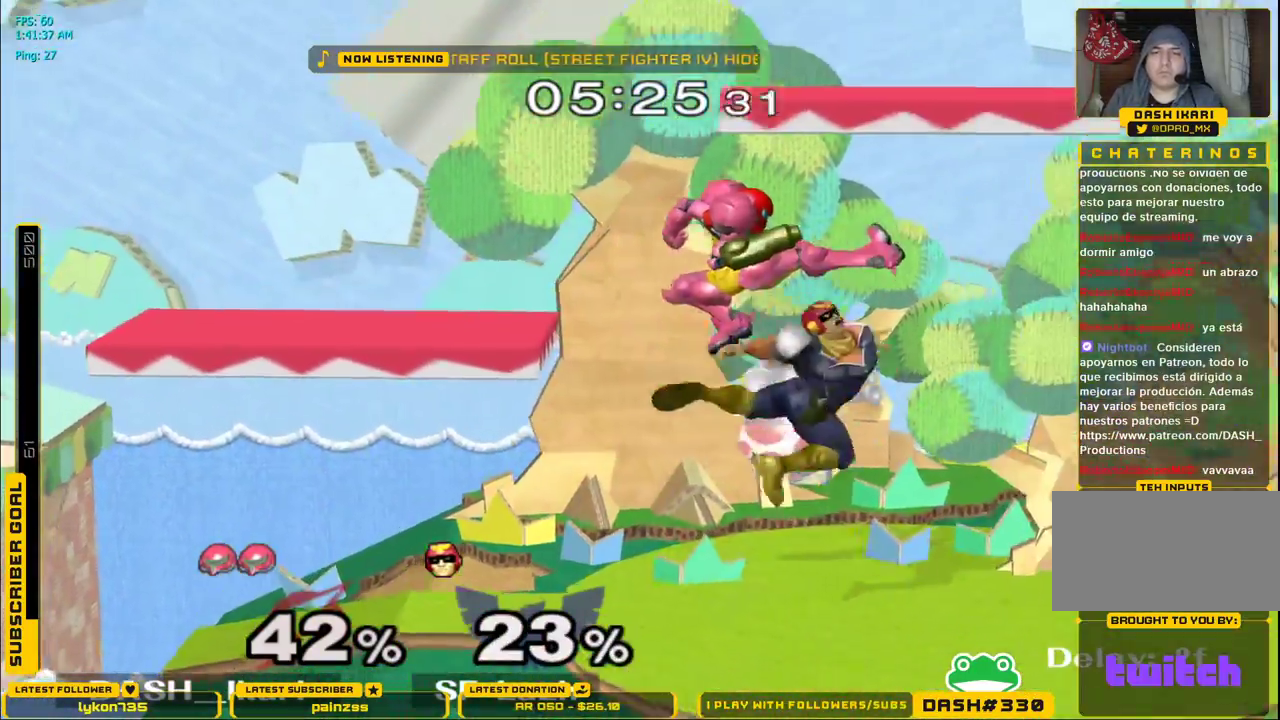
{"dt_ms": 500, "buttons": ["A"], "left_stick": "left", "right_stick": "center", "events": [[17, "A", "down"], [67, "A", "up"], [117, "A", "down"], [150, "A", "up"], [200, "left_stick", "left"], [233, "A", "down"], [267, "A", "up"], [317, "A", "down"], [367, "A", "up"], [400, "A", "down"], [450, "A", "up"], [467, "A", "down"]]}
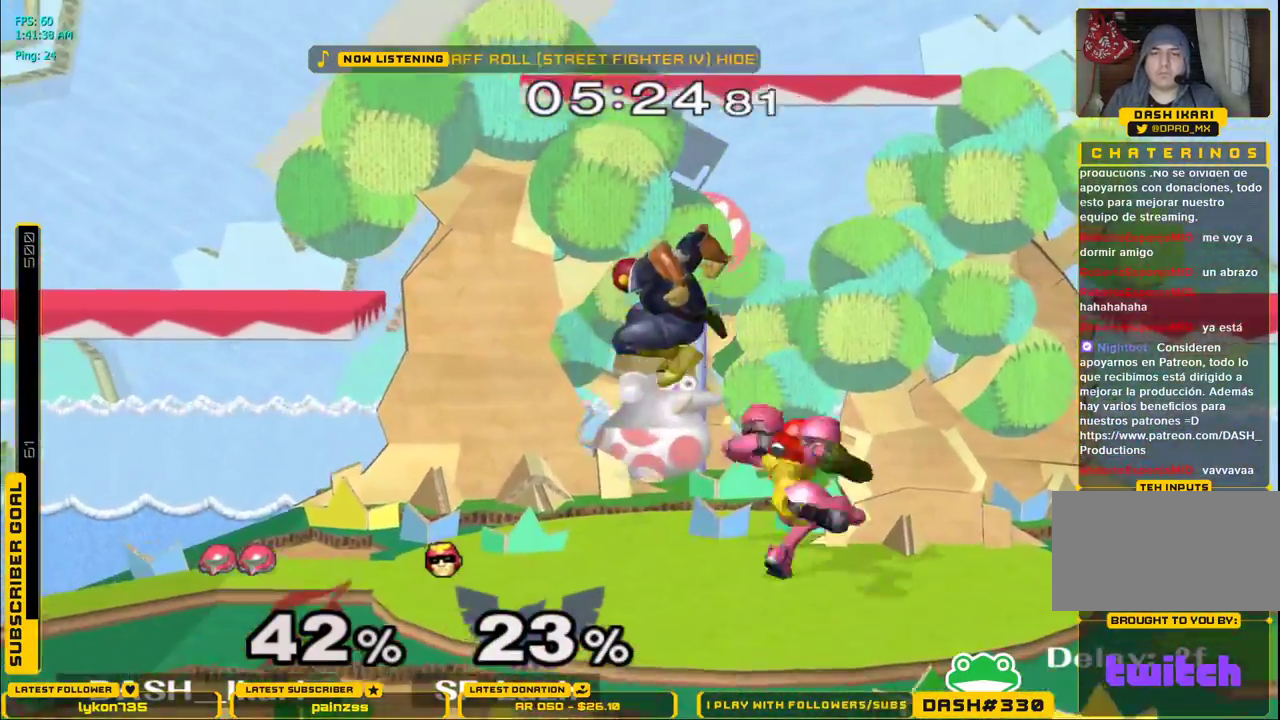
{"dt_ms": 500, "buttons": [], "left_stick": "down", "right_stick": "center", "events": [[83, "left_stick", "down"], [100, "A", "up"], [100, "L1", "down"], [183, "left_stick", "center"], [200, "L1", "up"], [333, "left_stick", "down"]]}
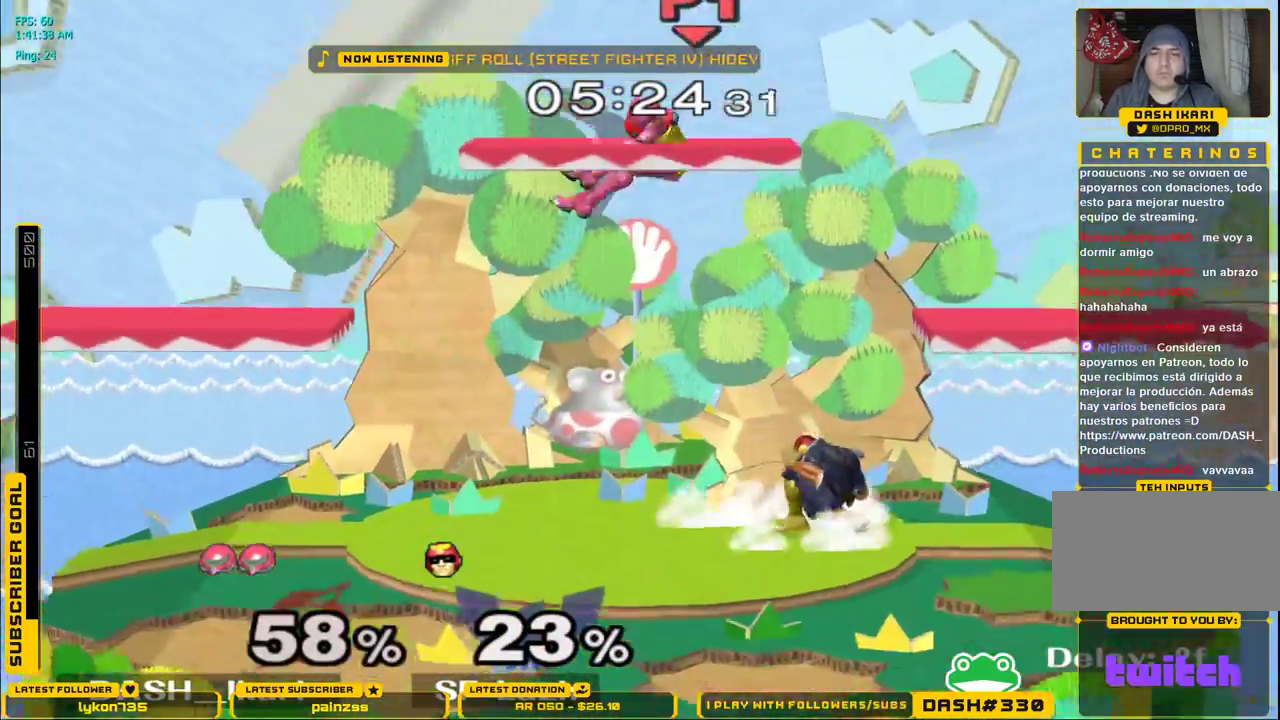
{"dt_ms": 500, "buttons": ["L1"], "left_stick": "up", "right_stick": "center", "events": [[200, "left_stick", "center"], [417, "left_stick", "up"], [467, "L1", "down"]]}
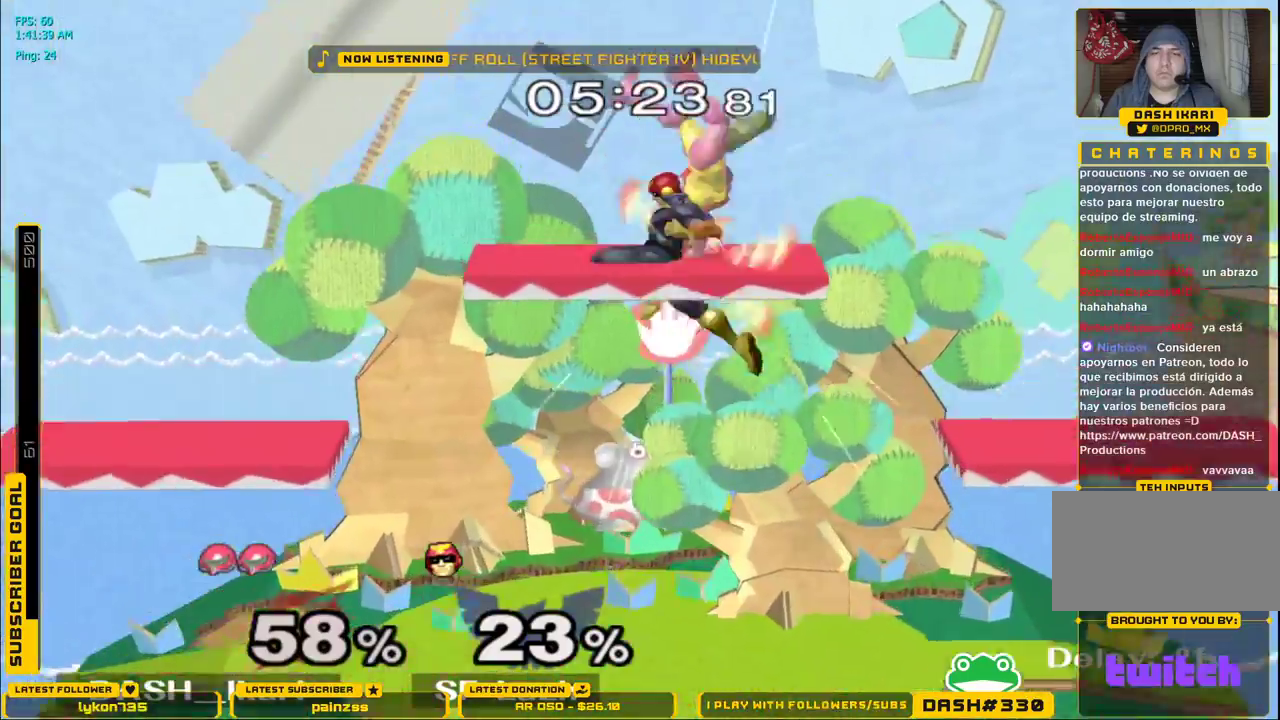
{"dt_ms": 500, "buttons": ["L1"], "left_stick": "left", "right_stick": "center", "events": [[283, "B", "down"], [333, "B", "up"], [350, "left_stick", "left"]]}
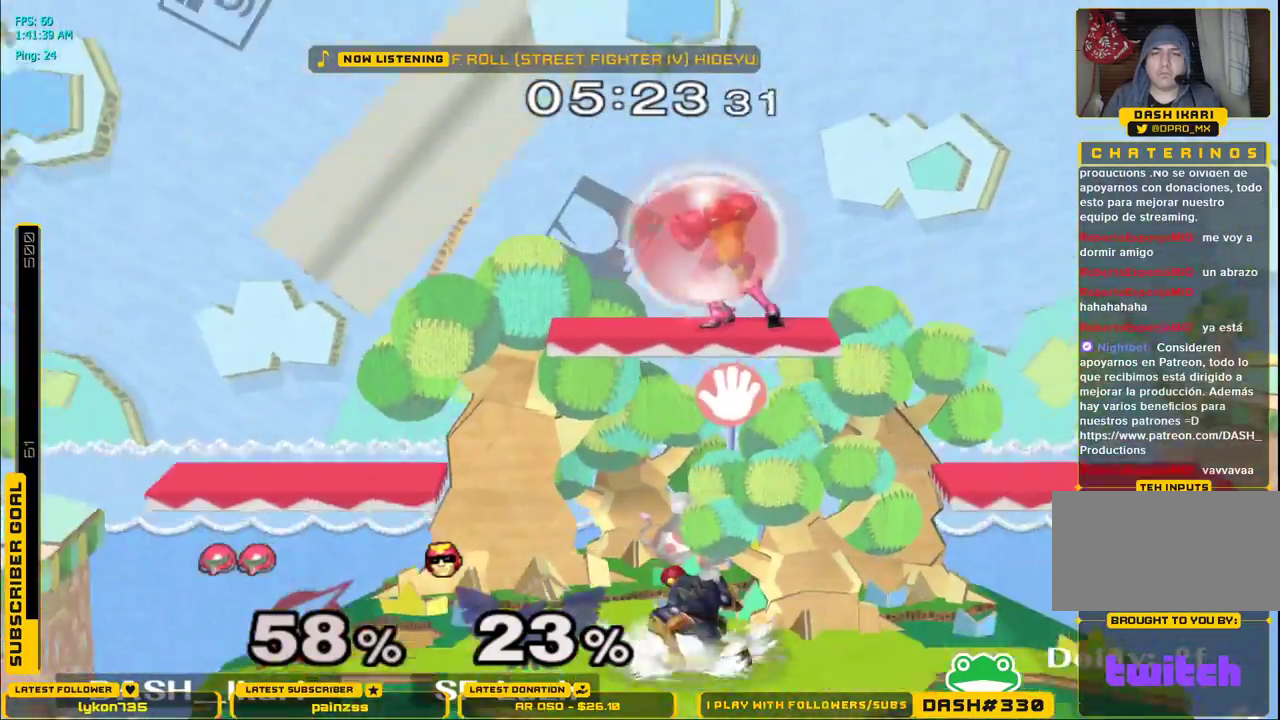
{"dt_ms": 500, "buttons": [], "left_stick": "right", "right_stick": "center", "events": [[50, "L1", "up"], [50, "left_stick", "down"], [167, "right_stick", "up"], [183, "left_stick", "right"], [333, "right_stick", "center"]]}
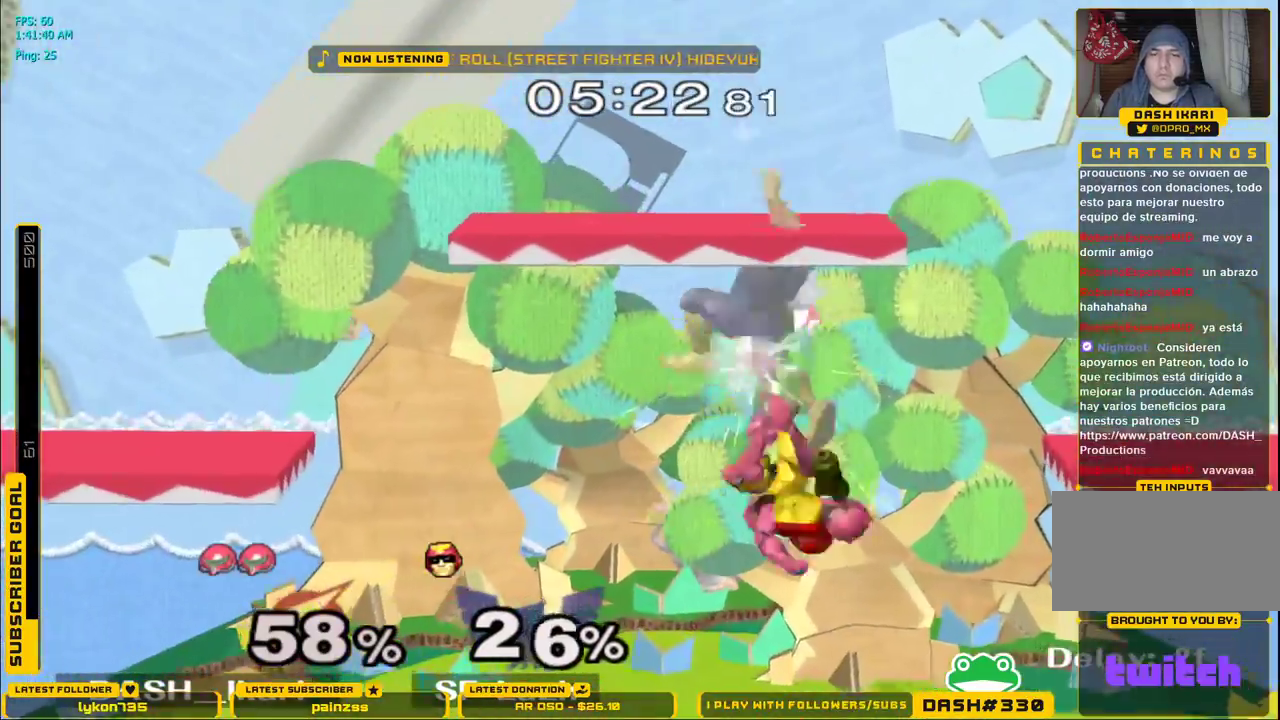
{"dt_ms": 1000, "buttons": [], "left_stick": "center", "right_stick": "center"}
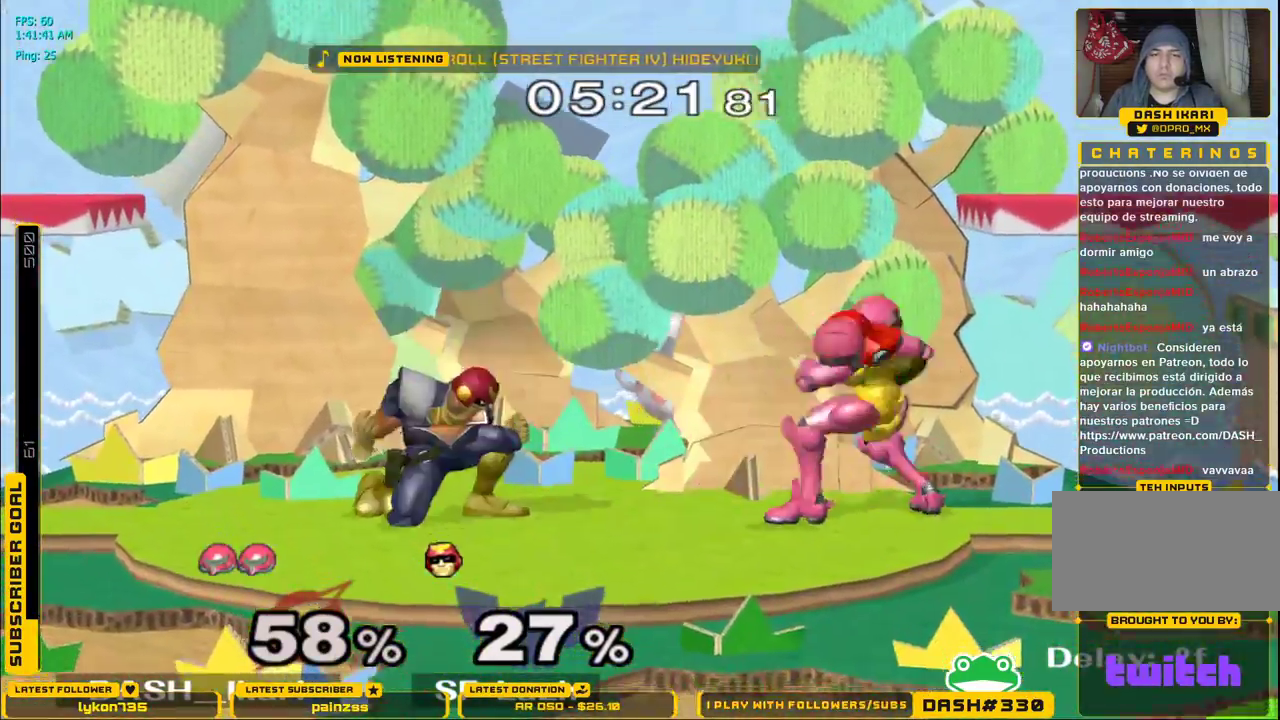
{"dt_ms": 500, "buttons": ["L1"], "left_stick": "down", "right_stick": "center", "events": [[67, "A", "down"], [133, "A", "up"], [300, "left_stick", "down"], [433, "L1", "down"]]}
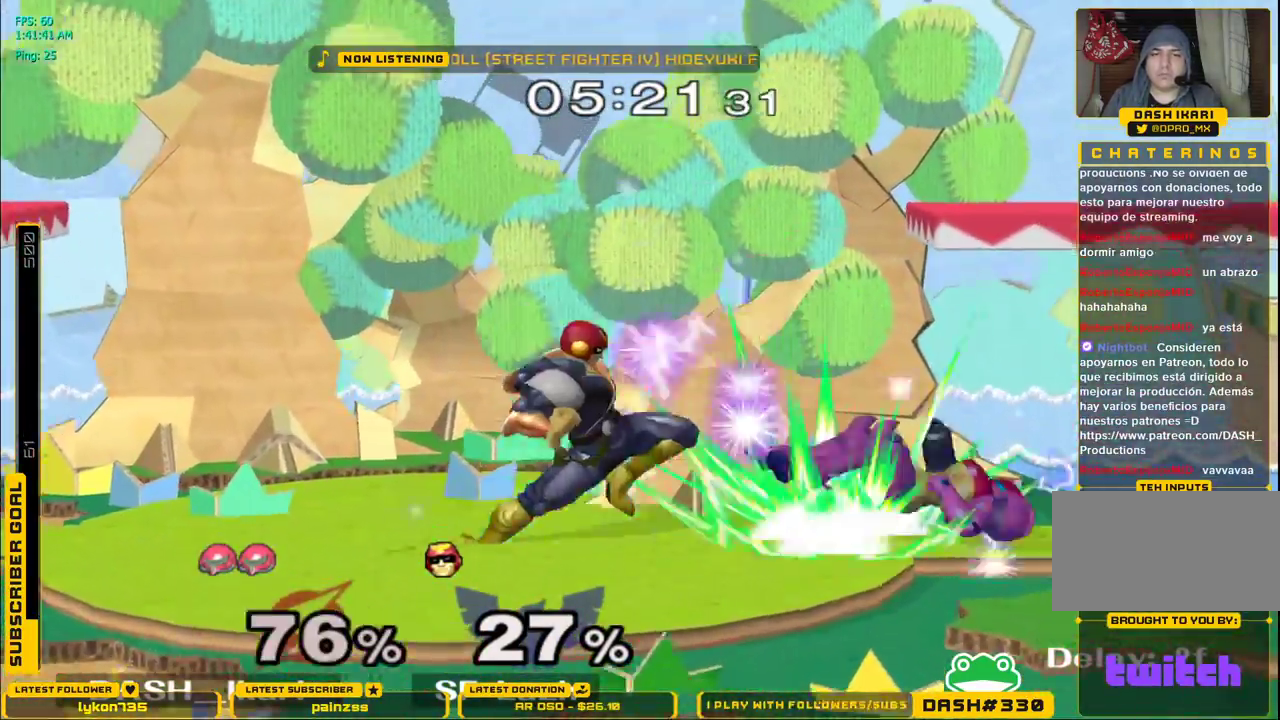
{"dt_ms": 500, "buttons": [], "left_stick": "left", "right_stick": "center", "events": [[233, "L1", "up"], [317, "left_stick", "left"]]}
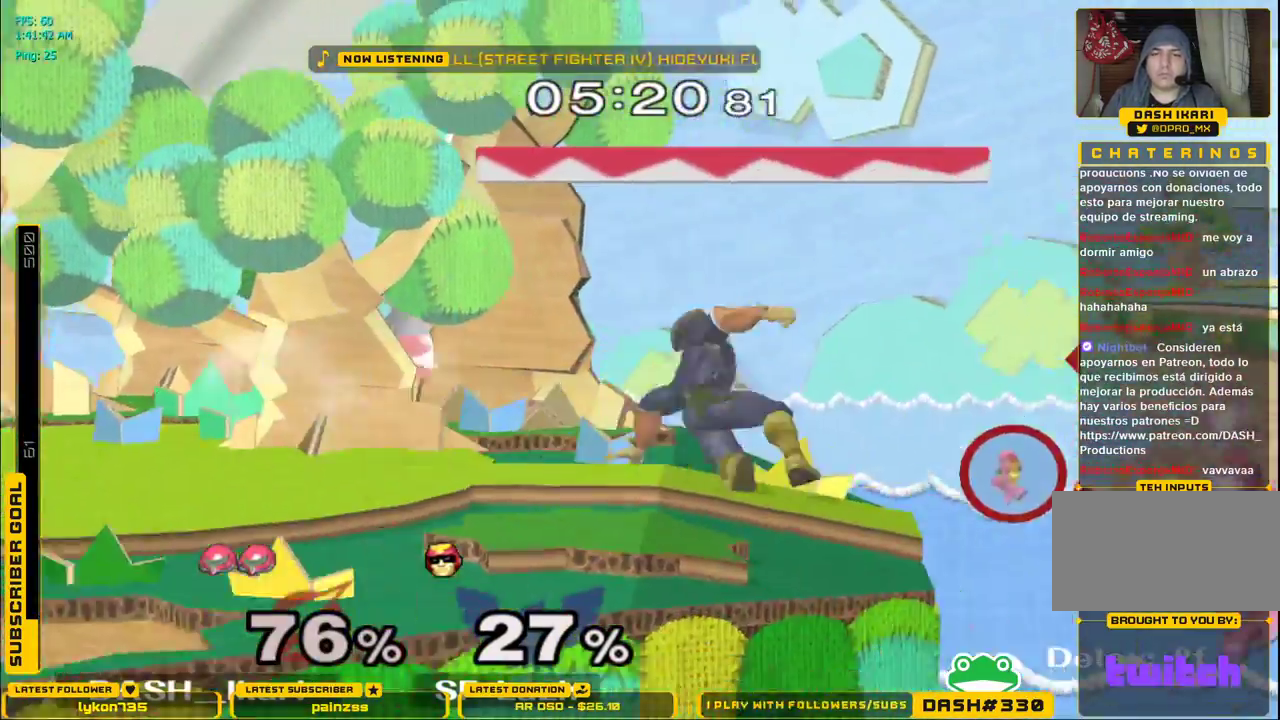
{"dt_ms": 500, "buttons": ["X"], "left_stick": "left", "right_stick": "down", "events": [[67, "X", "down"], [133, "right_stick", "down"]]}
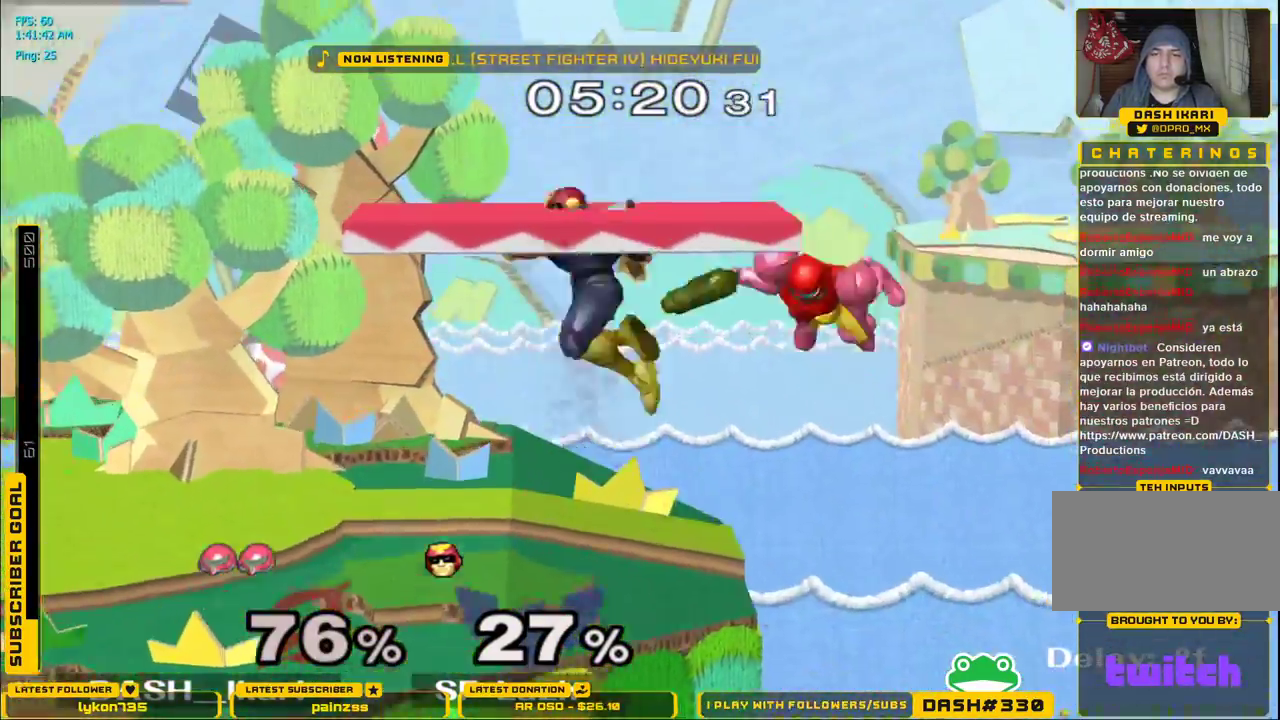
{"dt_ms": 500, "buttons": ["L1"], "left_stick": "left", "right_stick": "center", "events": [[217, "left_stick", "down-left"], [217, "right_stick", "center"], [267, "L1", "down"], [267, "X", "up"], [367, "left_stick", "left"]]}
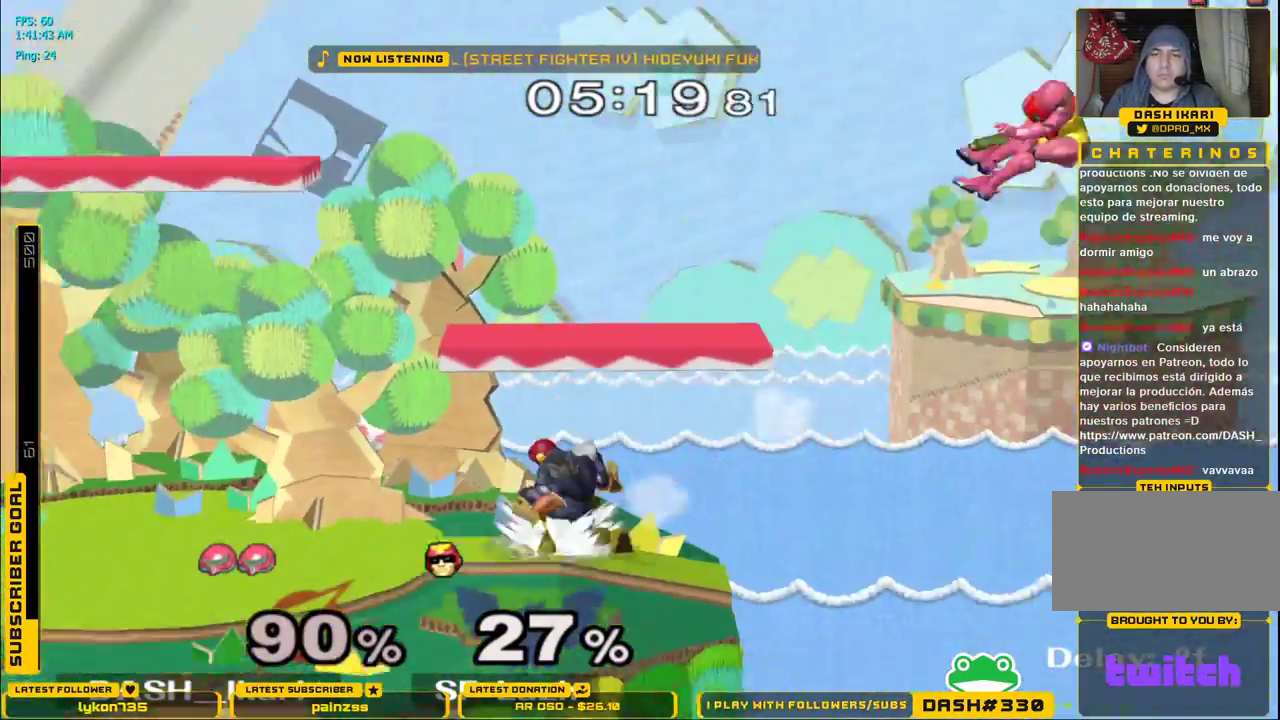
{"dt_ms": 500, "buttons": [], "left_stick": "left", "right_stick": "center", "events": [[300, "L1", "up"]]}
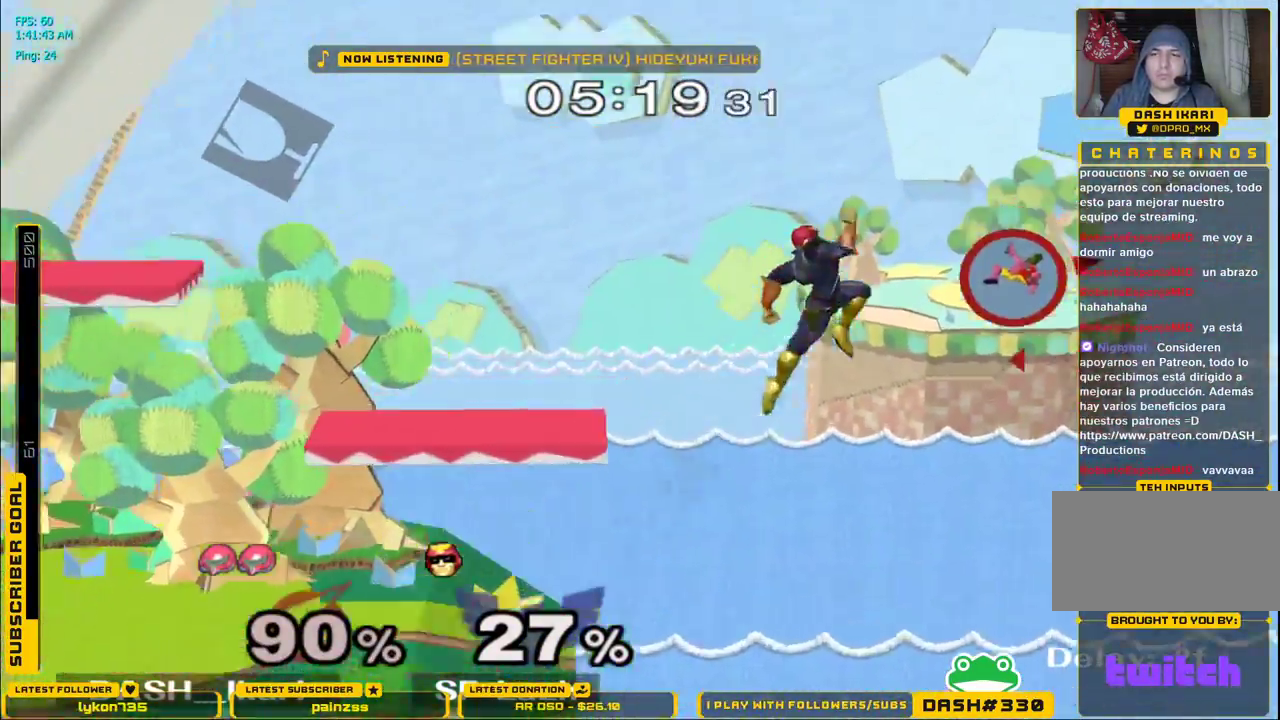
{"dt_ms": 500, "buttons": ["X"], "left_stick": "left", "right_stick": "center", "events": [[150, "left_stick", "down-left"], [233, "B", "down"], [317, "B", "up"], [367, "X", "down"], [367, "left_stick", "left"]]}
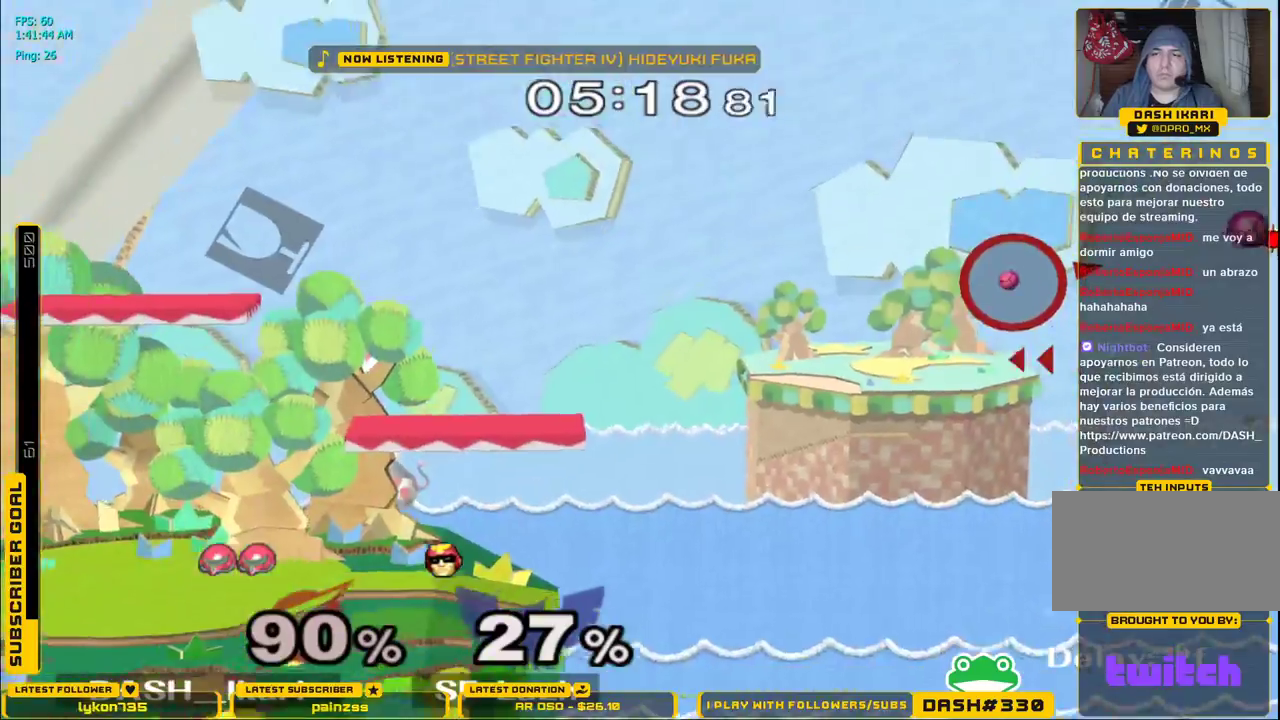
{"dt_ms": 500, "buttons": ["X"], "left_stick": "left", "right_stick": "center", "events": []}
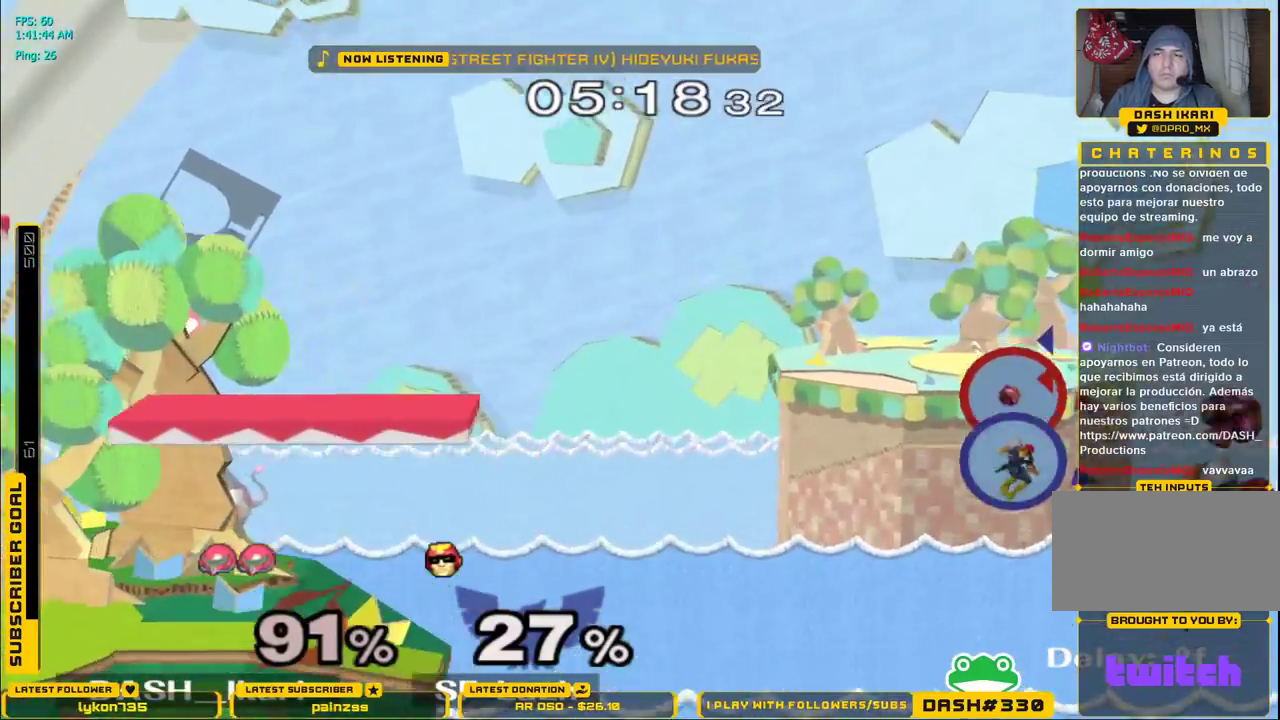
{"dt_ms": 500, "buttons": ["X"], "left_stick": "left", "right_stick": "center", "events": [[200, "right_stick", "up"], [350, "right_stick", "center"]]}
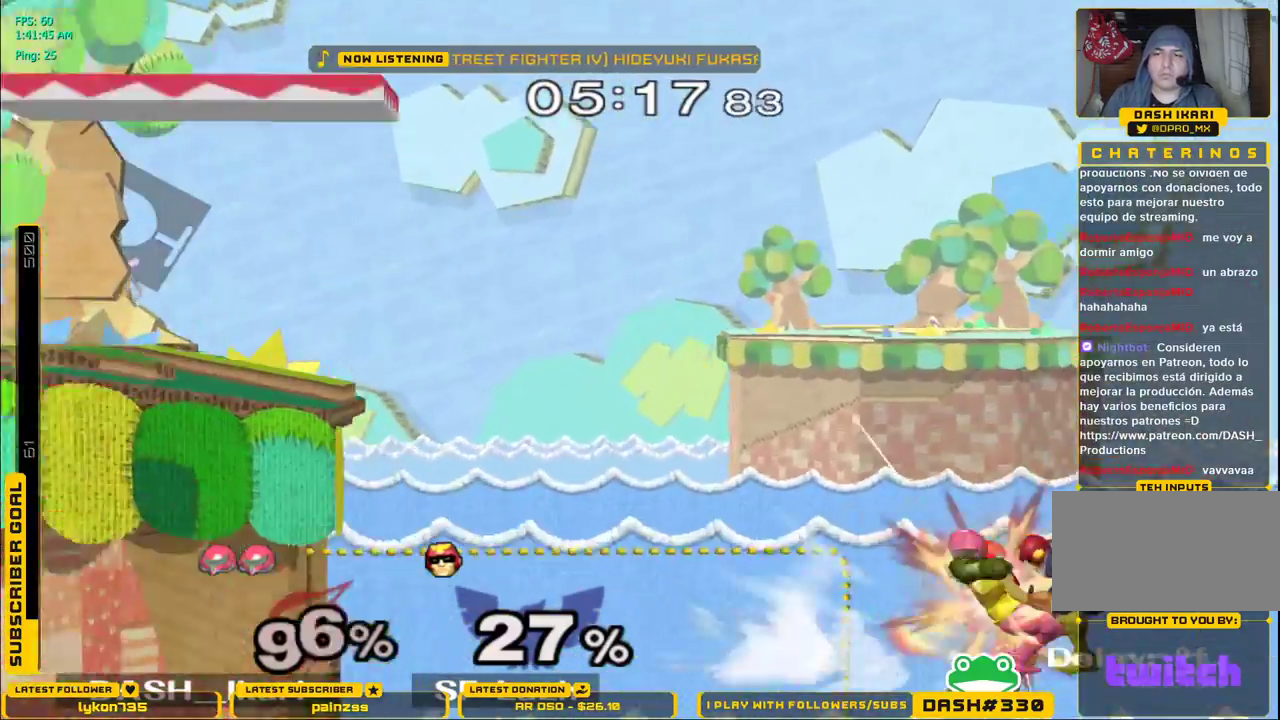
{"dt_ms": 500, "buttons": [], "left_stick": "left", "right_stick": "center", "events": [[467, "X", "up"]]}
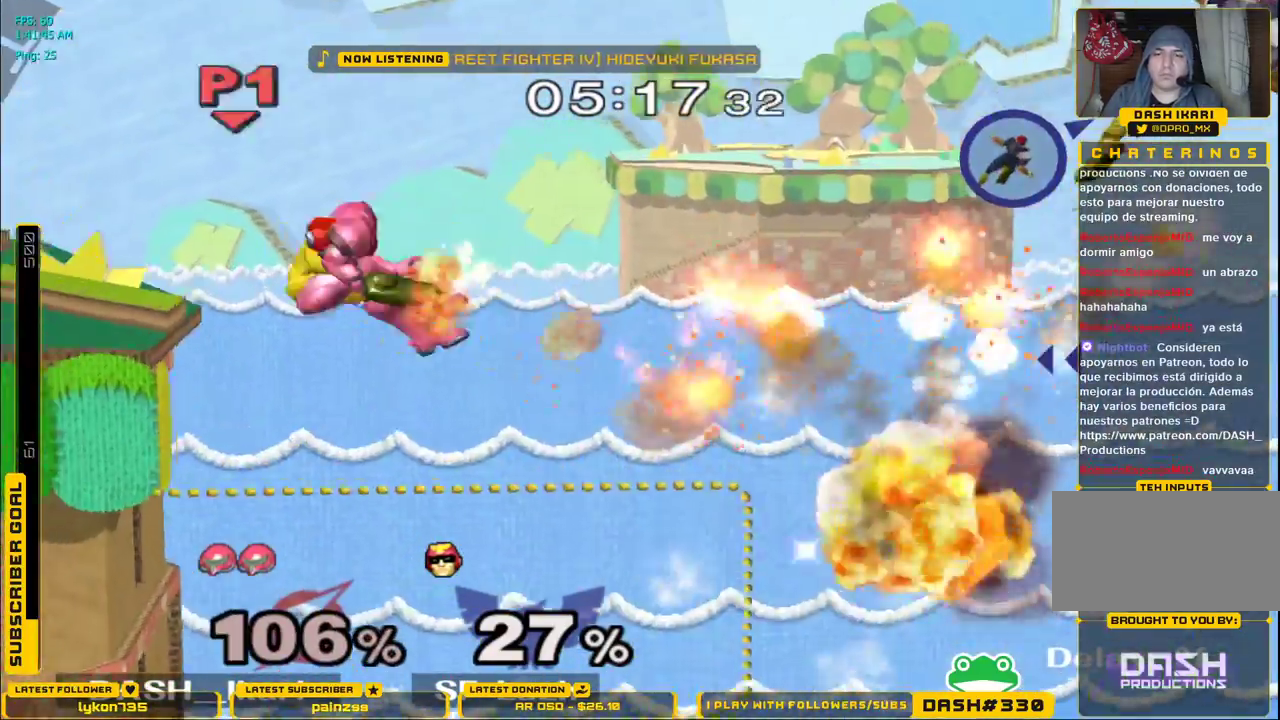
{"dt_ms": 500, "buttons": [], "left_stick": "down-right", "right_stick": "center", "events": [[33, "L1", "down"], [167, "L1", "up"], [183, "left_stick", "center"], [350, "left_stick", "down"], [483, "left_stick", "down-right"]]}
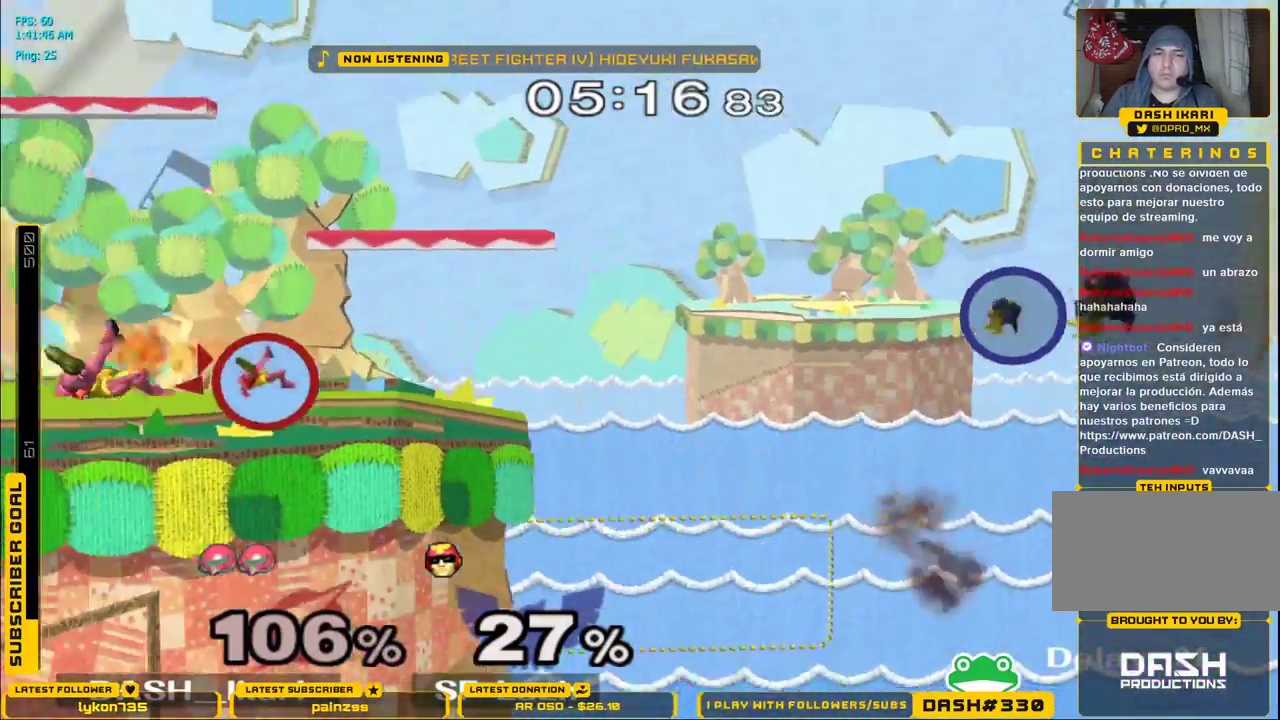
{"dt_ms": 500, "buttons": [], "left_stick": "right", "right_stick": "center", "events": [[17, "left_stick", "right"]]}
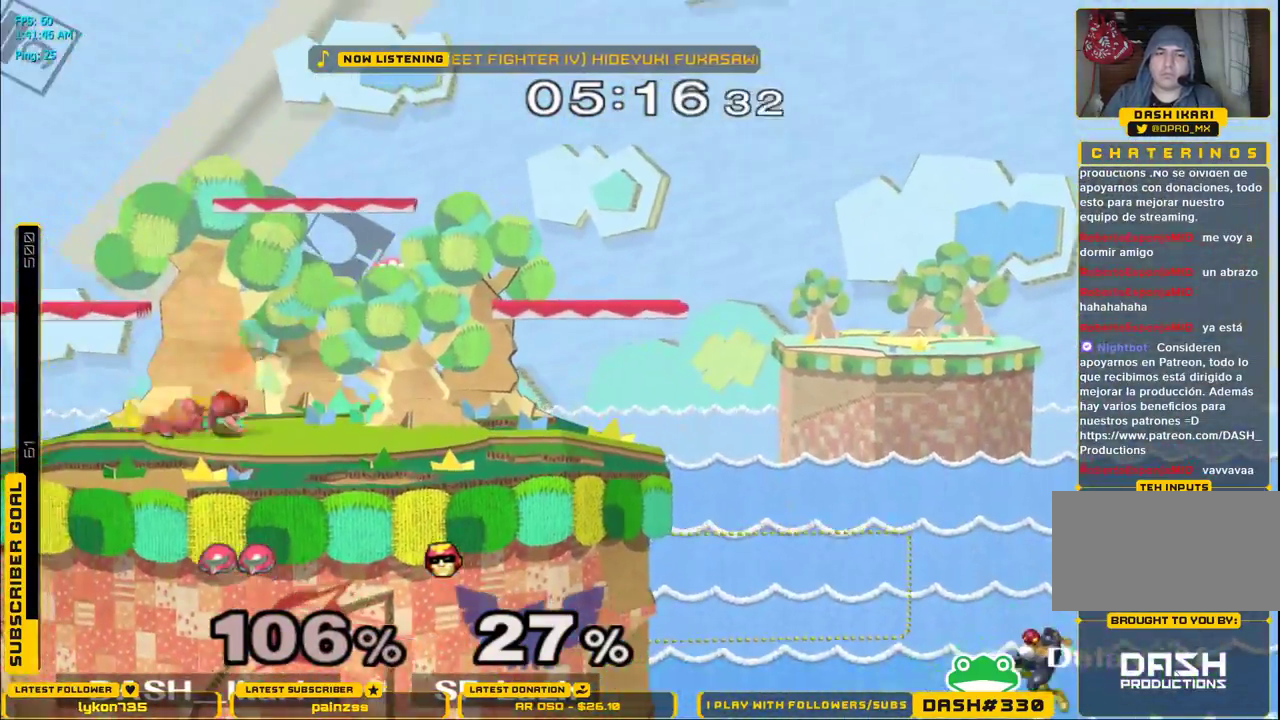
{"dt_ms": 500, "buttons": [], "left_stick": "center", "right_stick": "center", "events": [[483, "left_stick", "center"]]}
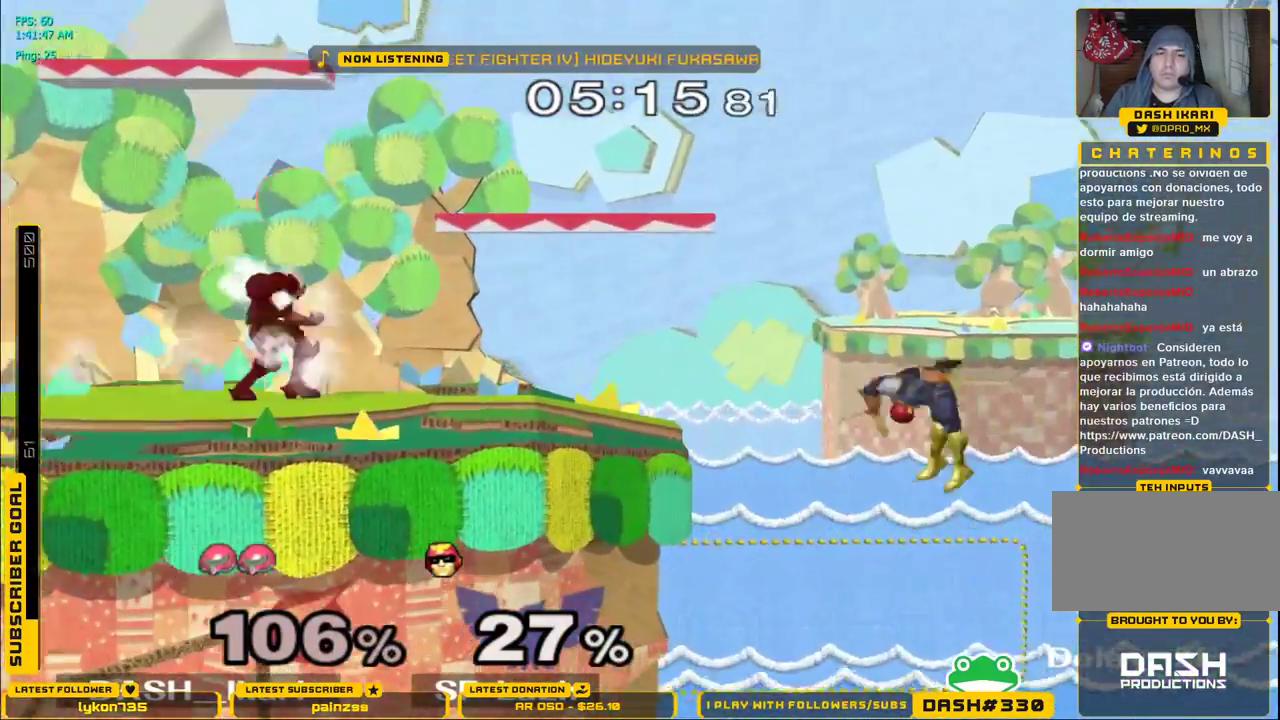
{"dt_ms": 500, "buttons": [], "left_stick": "up", "right_stick": "center", "events": [[250, "B", "down"], [350, "B", "up"], [400, "left_stick", "up"]]}
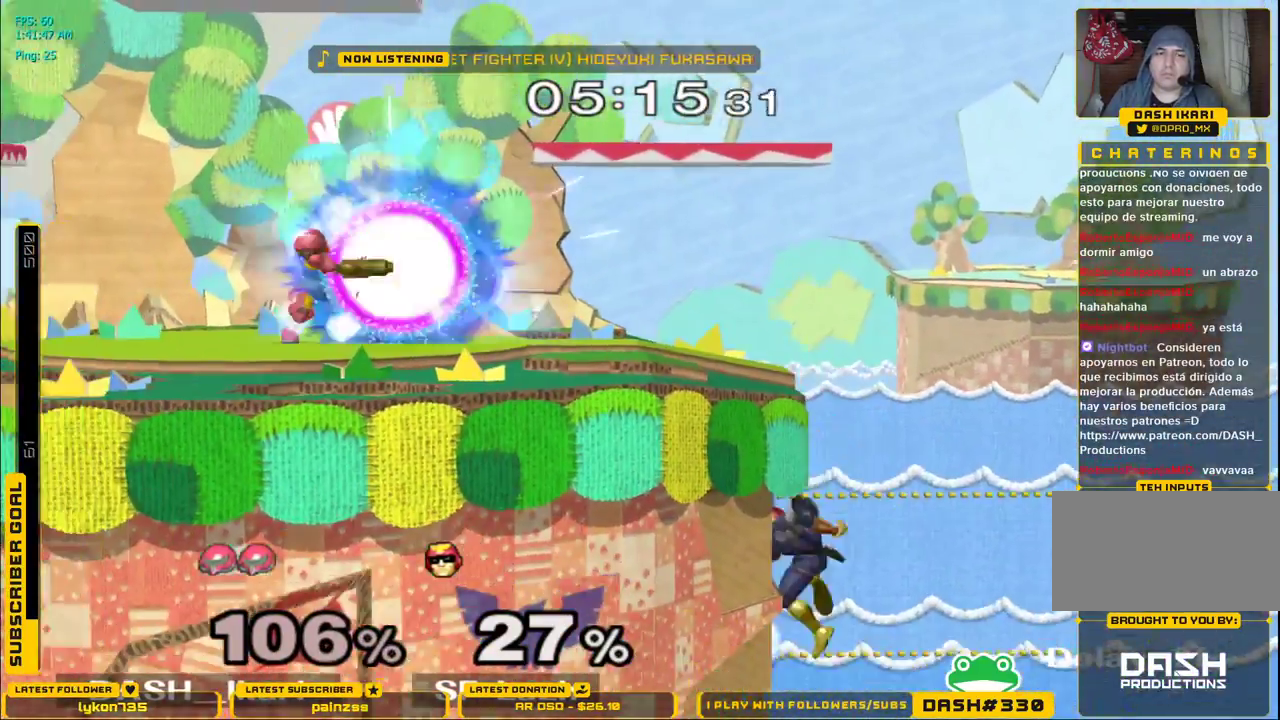
{"dt_ms": 500, "buttons": [], "left_stick": "up", "right_stick": "center", "events": [[350, "L1", "down"], [400, "L1", "up"]]}
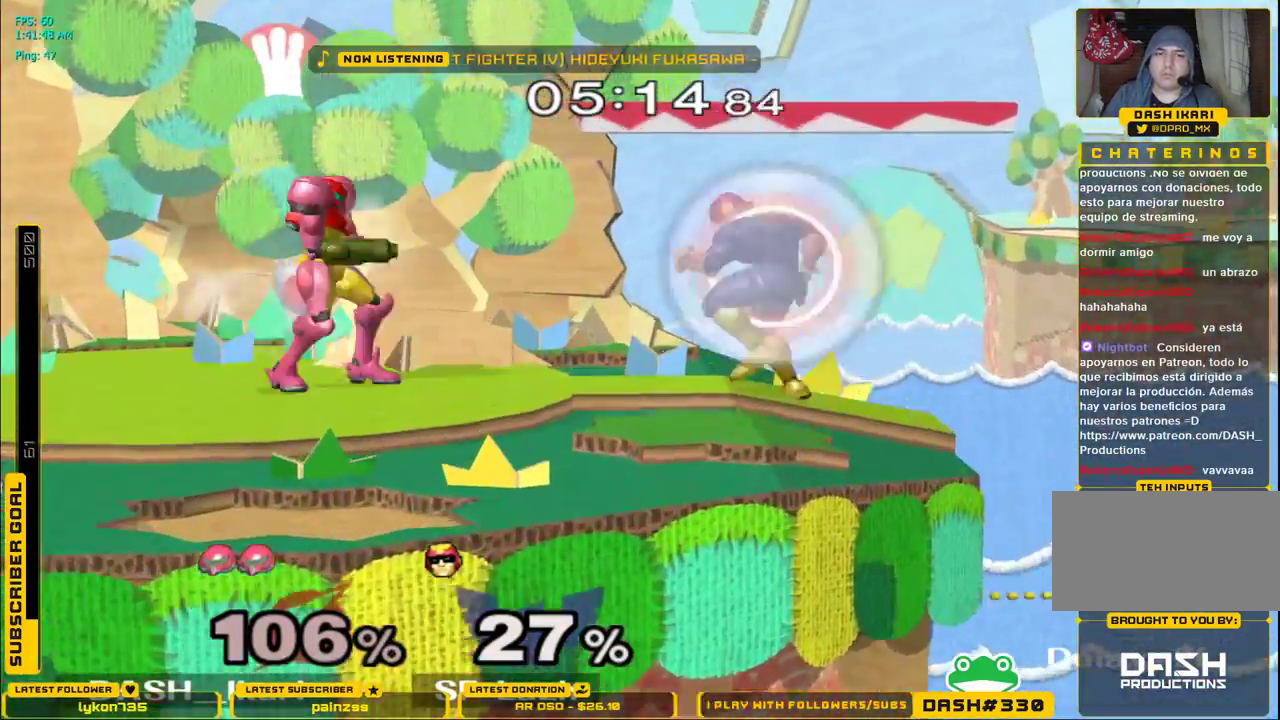
{"dt_ms": 500, "buttons": [], "left_stick": "center", "right_stick": "center", "events": [[33, "A", "down"], [283, "A", "up"], [350, "left_stick", "right"], [383, "L1", "down"], [417, "left_stick", "down"], [483, "L1", "up"], [500, "left_stick", "center"]]}
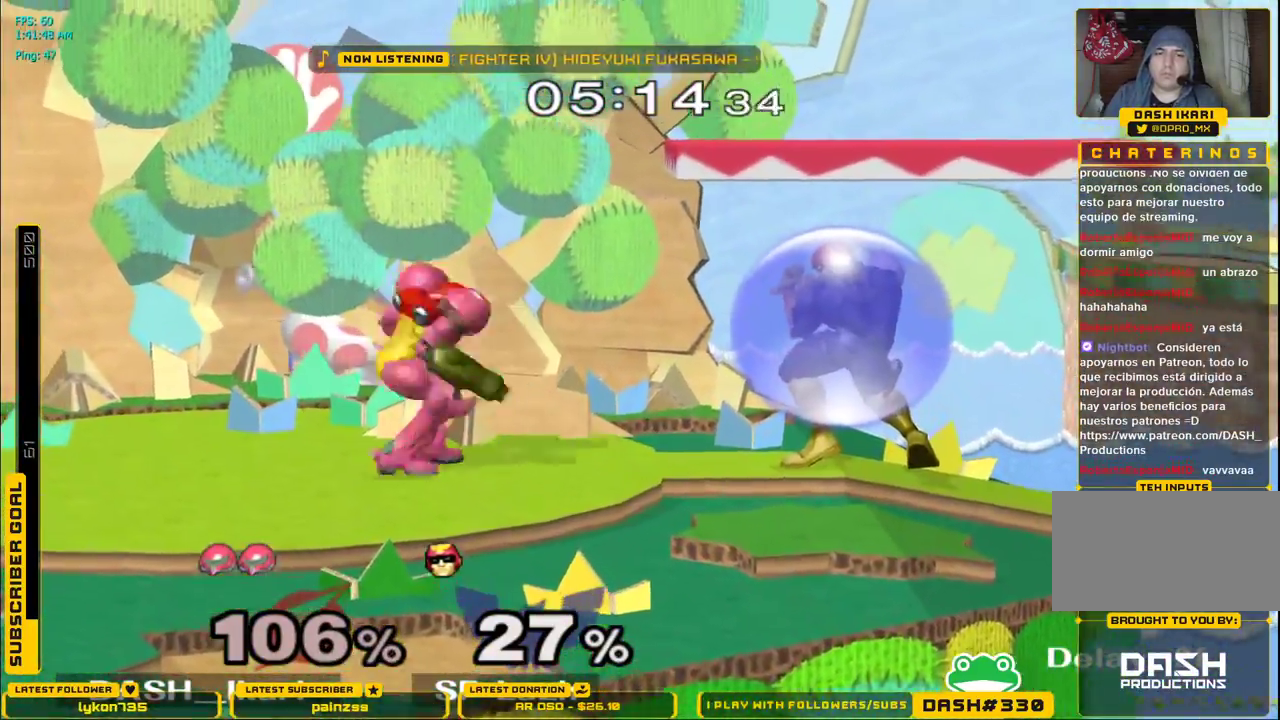
{"dt_ms": 500, "buttons": ["A"], "left_stick": "up", "right_stick": "center", "events": [[183, "X", "down"], [200, "X", "up"], [217, "left_stick", "down"], [233, "L1", "down"], [283, "left_stick", "left"], [317, "L1", "up"], [350, "left_stick", "up"], [483, "A", "down"]]}
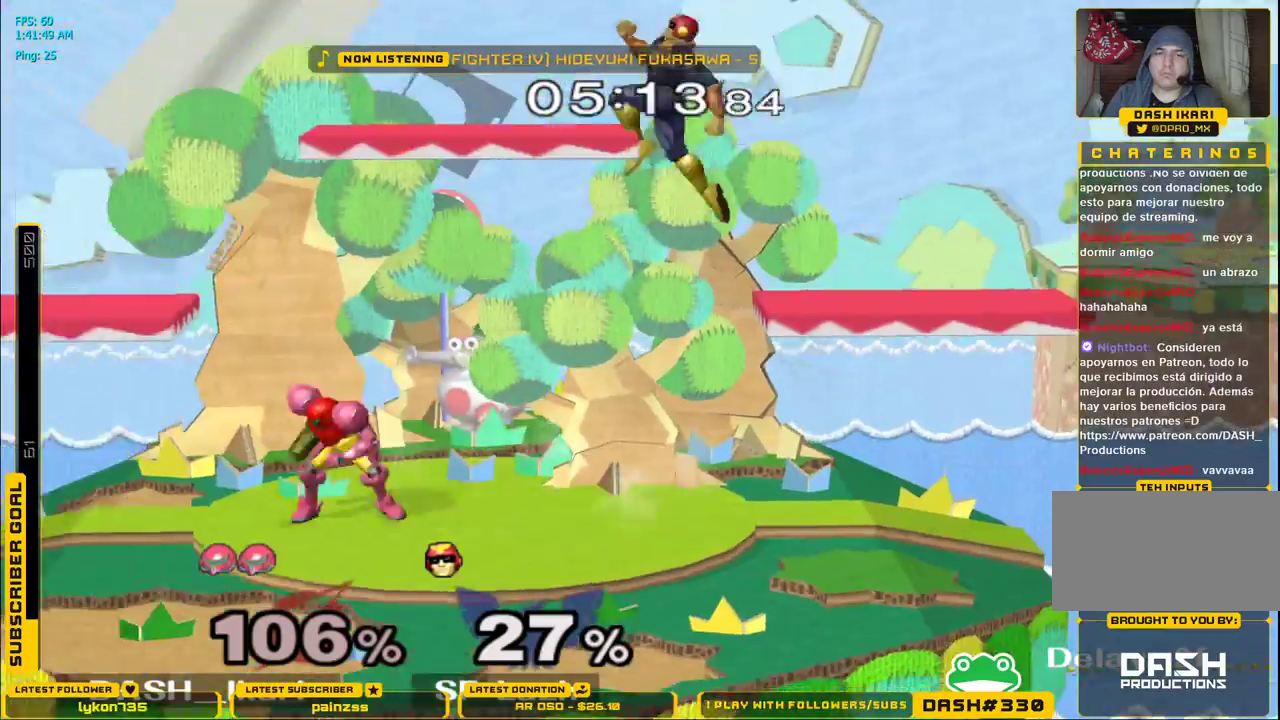
{"dt_ms": 500, "buttons": [], "left_stick": "down", "right_stick": "center", "events": [[333, "L1", "down"], [350, "left_stick", "down-right"], [400, "L1", "up"], [417, "A", "up"], [450, "left_stick", "down"]]}
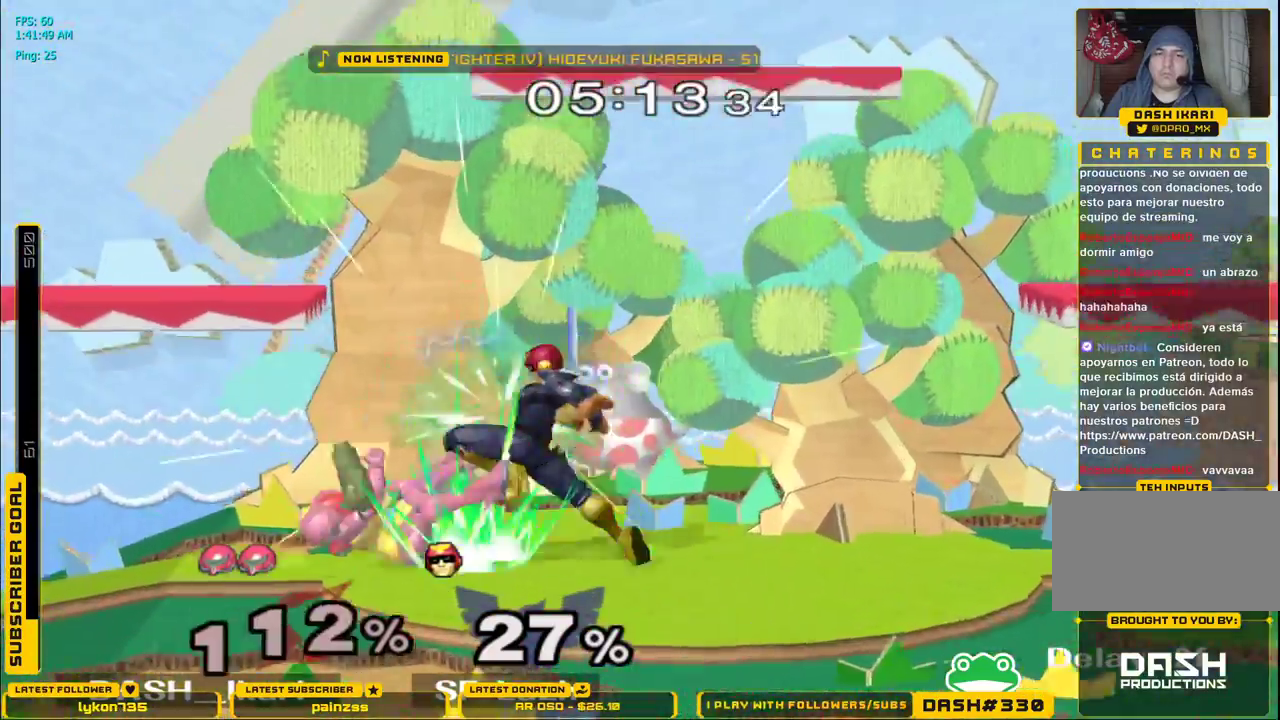
{"dt_ms": 500, "buttons": [], "left_stick": "center", "right_stick": "center", "events": [[383, "left_stick", "center"]]}
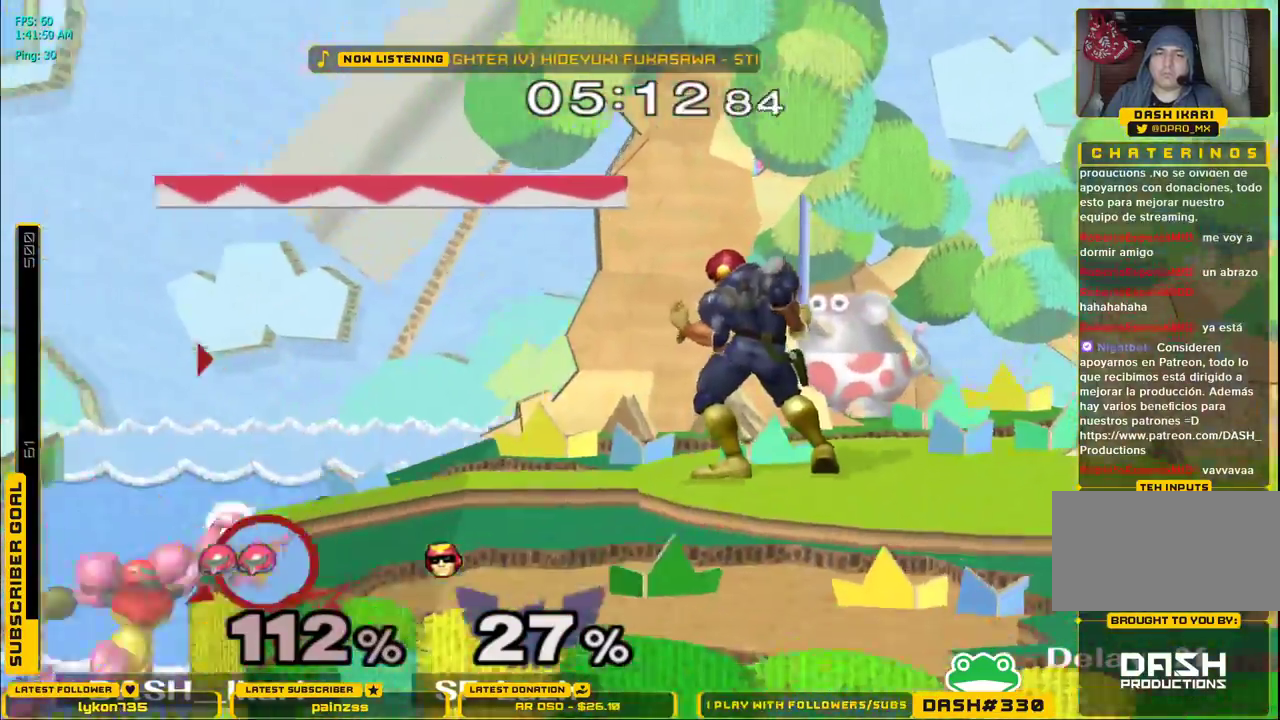
{"dt_ms": 500, "buttons": [], "left_stick": "down", "right_stick": "center", "events": [[467, "left_stick", "down"]]}
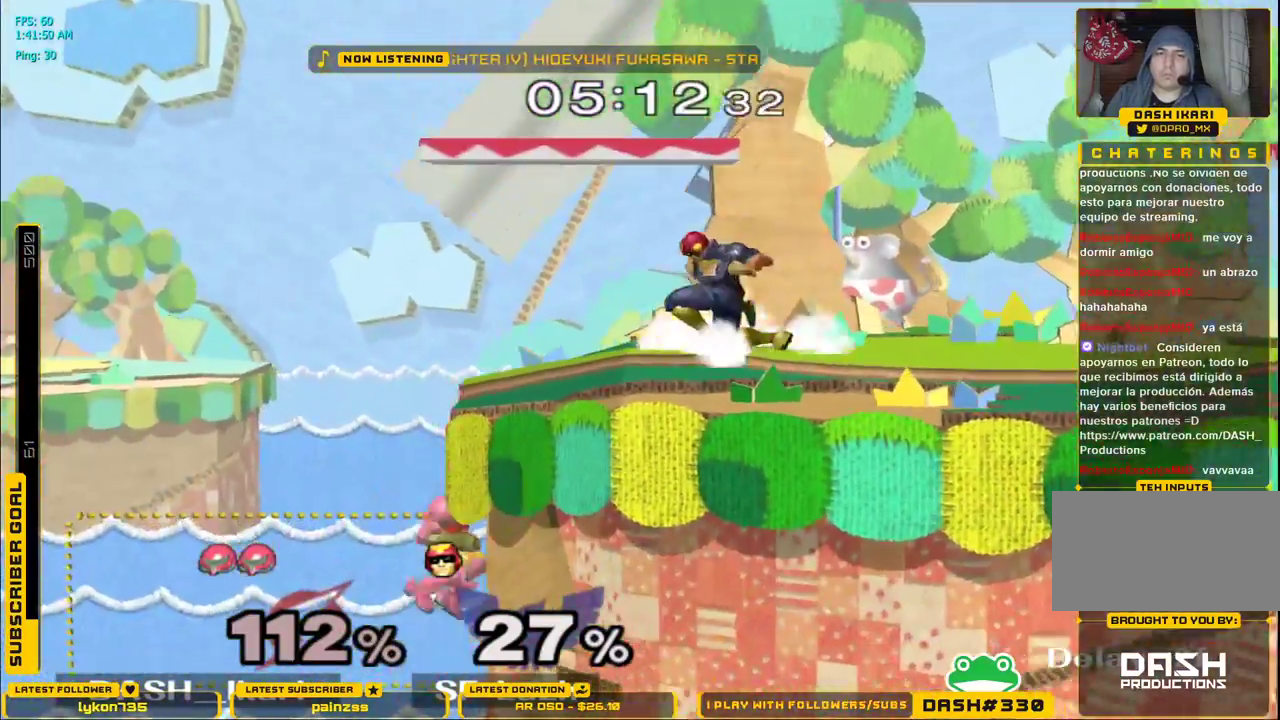
{"dt_ms": 500, "buttons": [], "left_stick": "center", "right_stick": "center", "events": [[17, "X", "down"], [50, "left_stick", "center"], [83, "B", "down"], [200, "B", "up"], [267, "B", "down"], [383, "B", "up"], [433, "X", "up"]]}